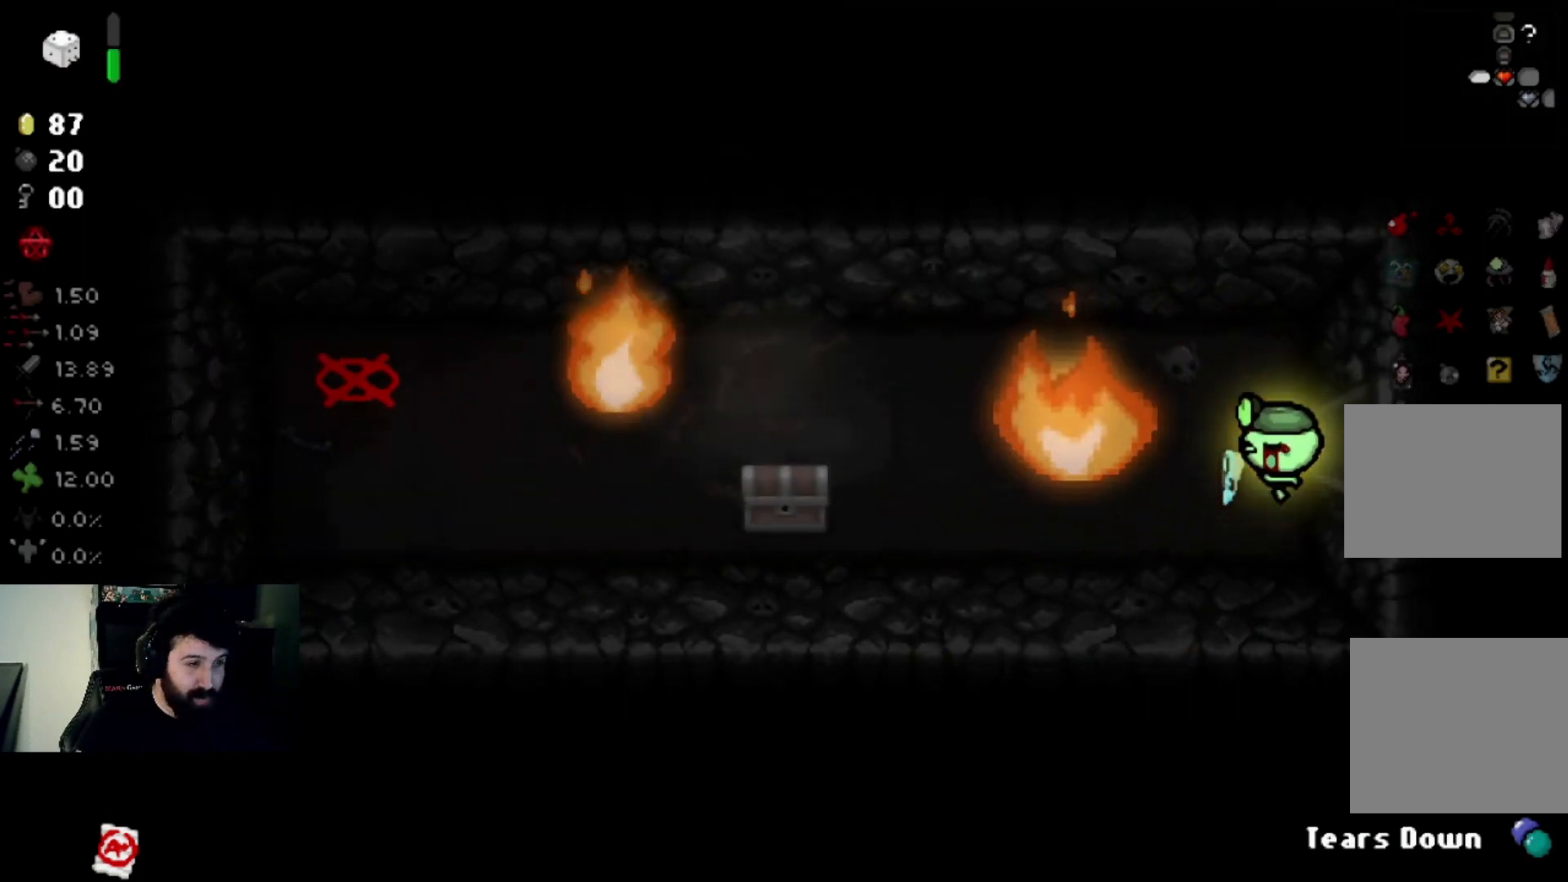
Gameplay with a controller (PlayStation layout); each line is a JSON object with the inputs held at the frame after it. "events" lists button and stick changes between this image and that frame as [ms after this image, input, new state], when the widget could be followed in between.
{"buttons": [], "left_stick": "center", "right_stick": "center", "events": [[134, "right_stick", "center"]]}
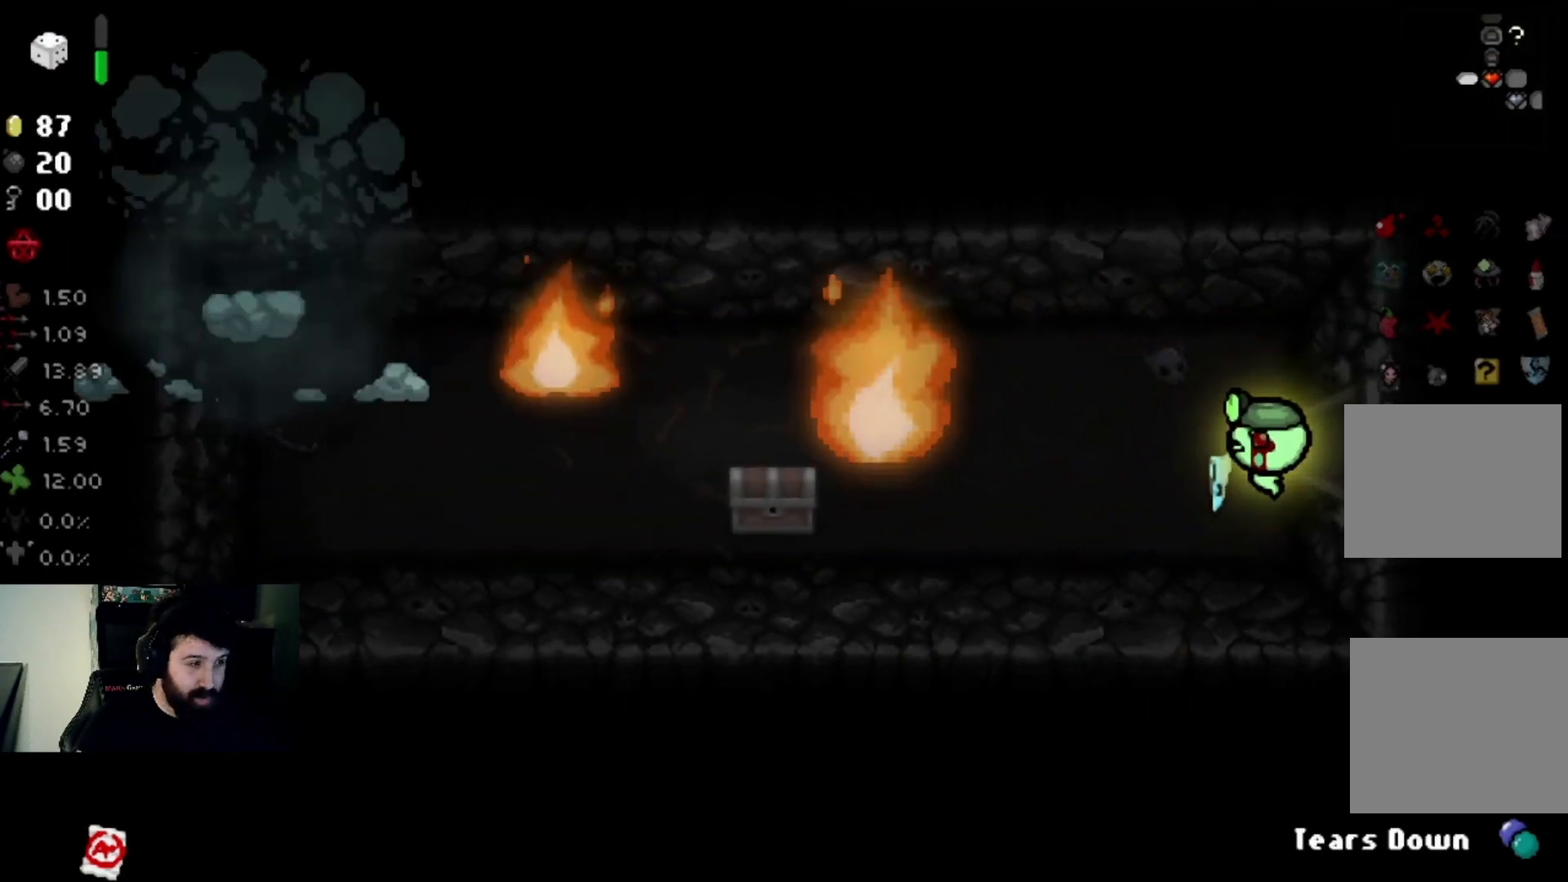
{"buttons": [], "left_stick": "center", "right_stick": "center", "events": []}
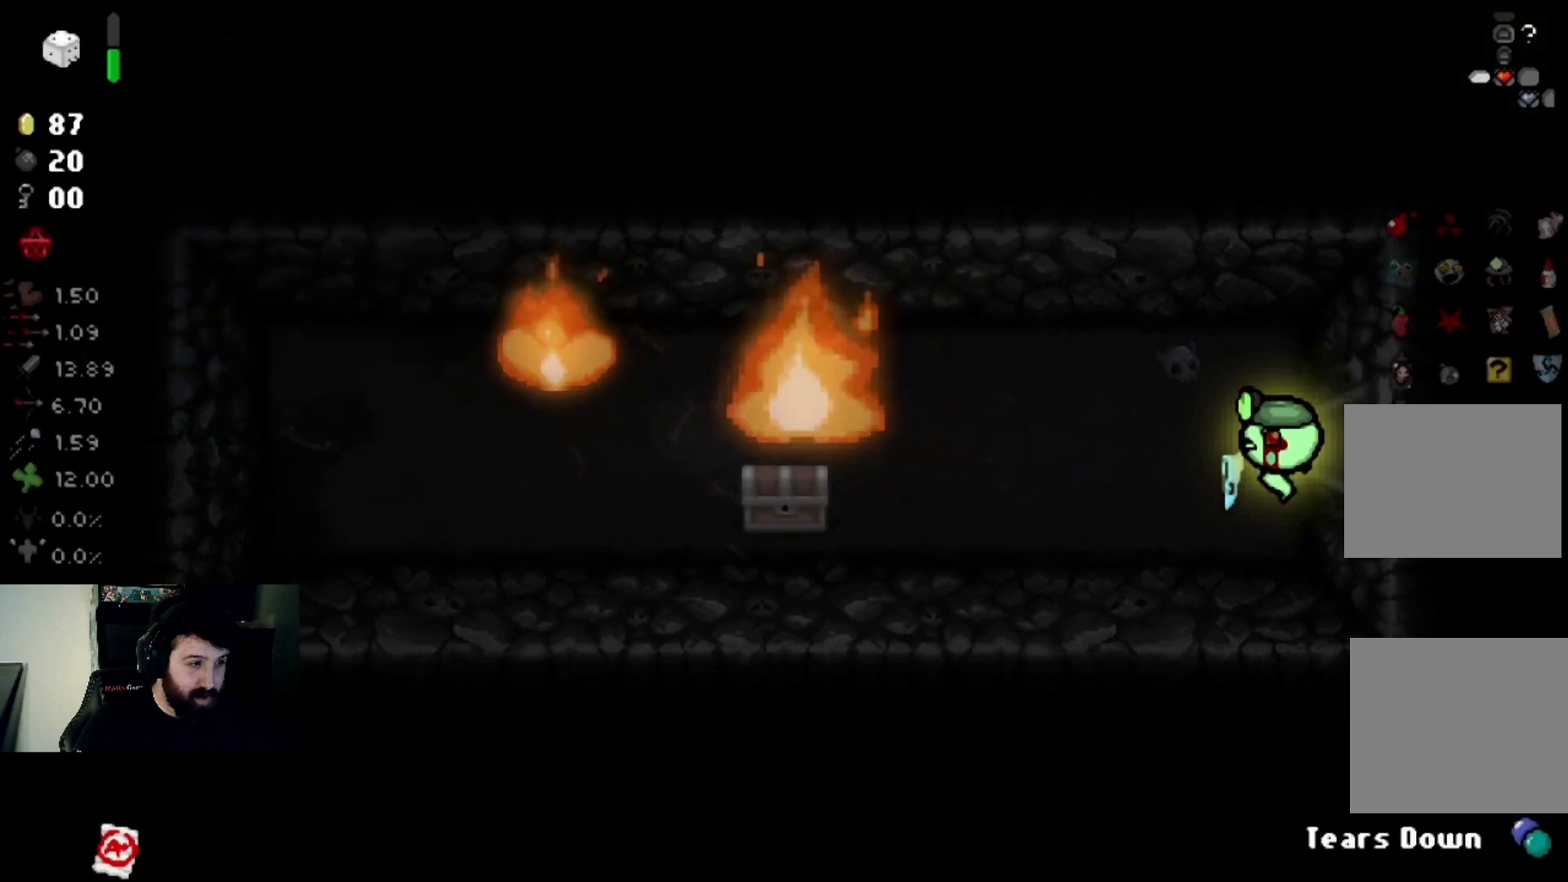
{"buttons": [], "left_stick": "right", "right_stick": "center", "events": [[201, "left_stick", "up-right"], [367, "left_stick", "right"]]}
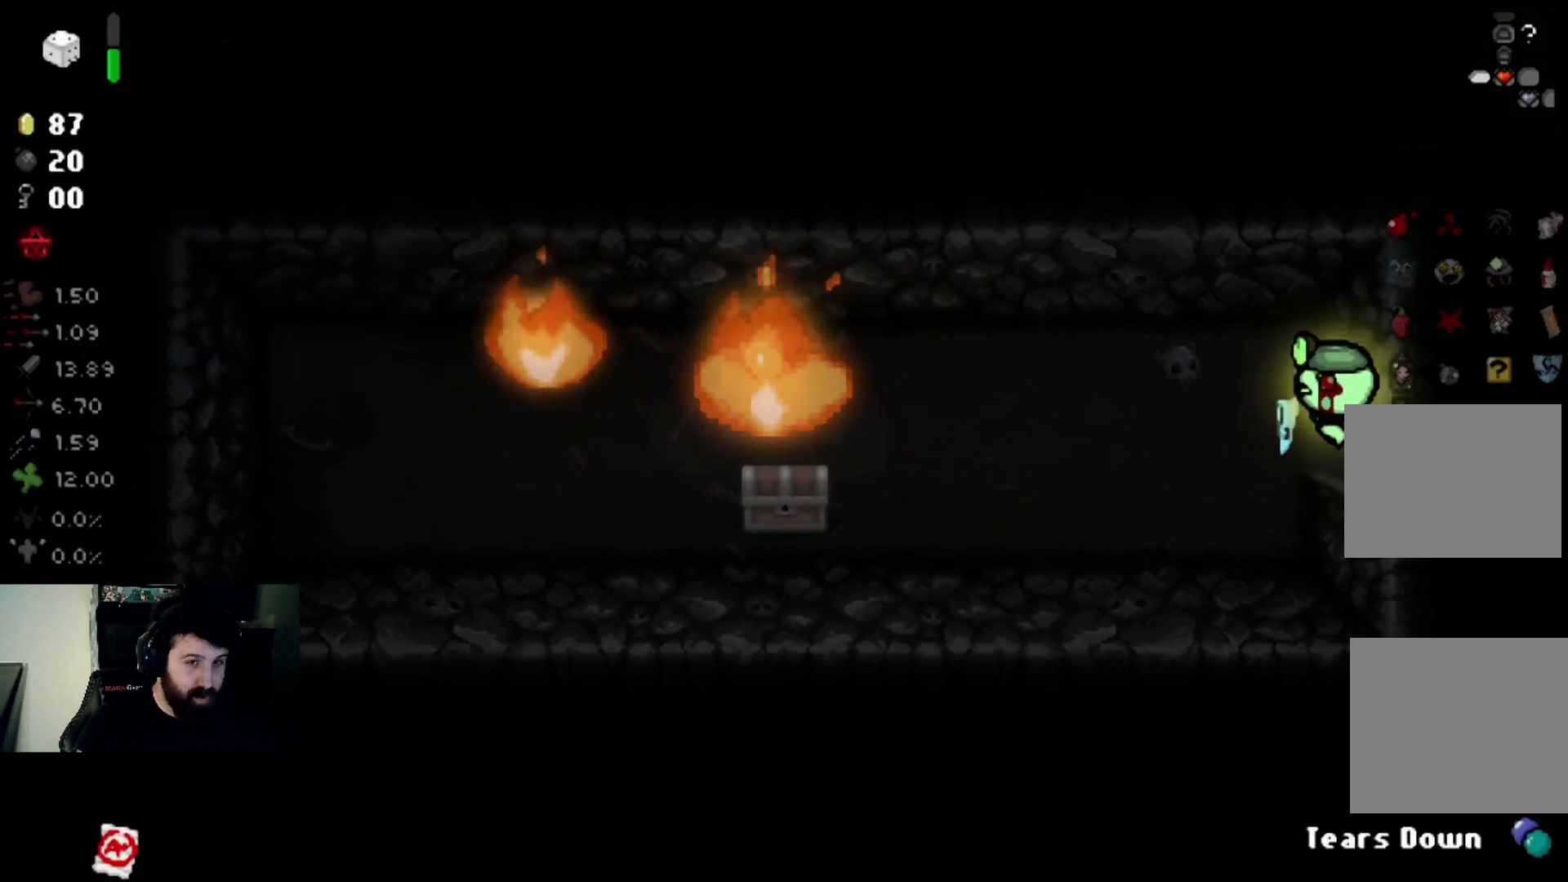
{"buttons": [], "left_stick": "center", "right_stick": "center", "events": [[133, "left_stick", "center"]]}
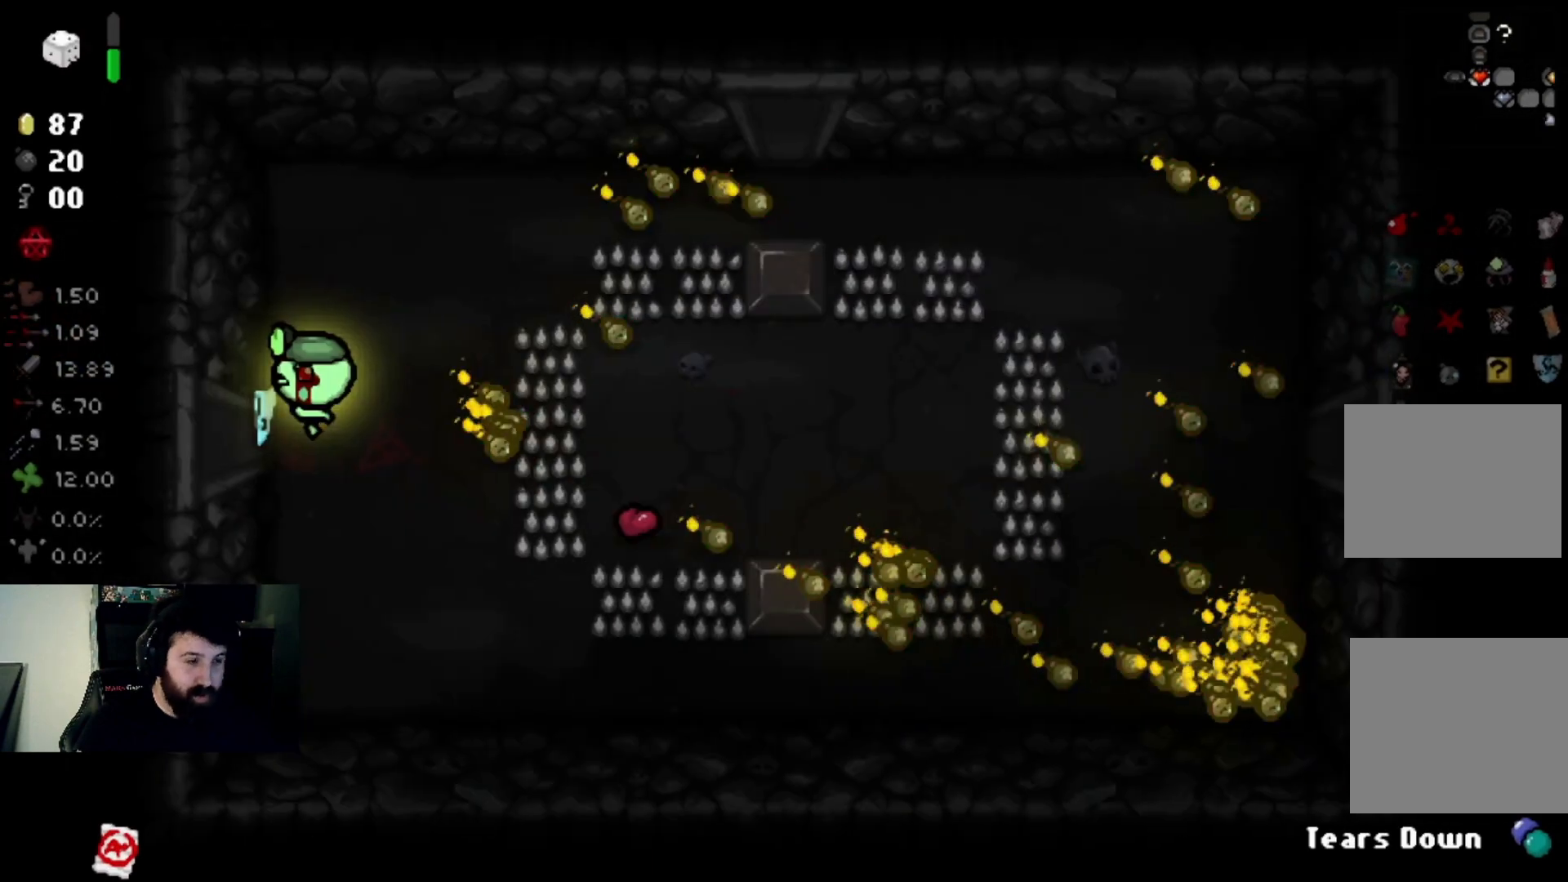
{"buttons": [], "left_stick": "up-left", "right_stick": "center", "events": [[334, "left_stick", "up-left"]]}
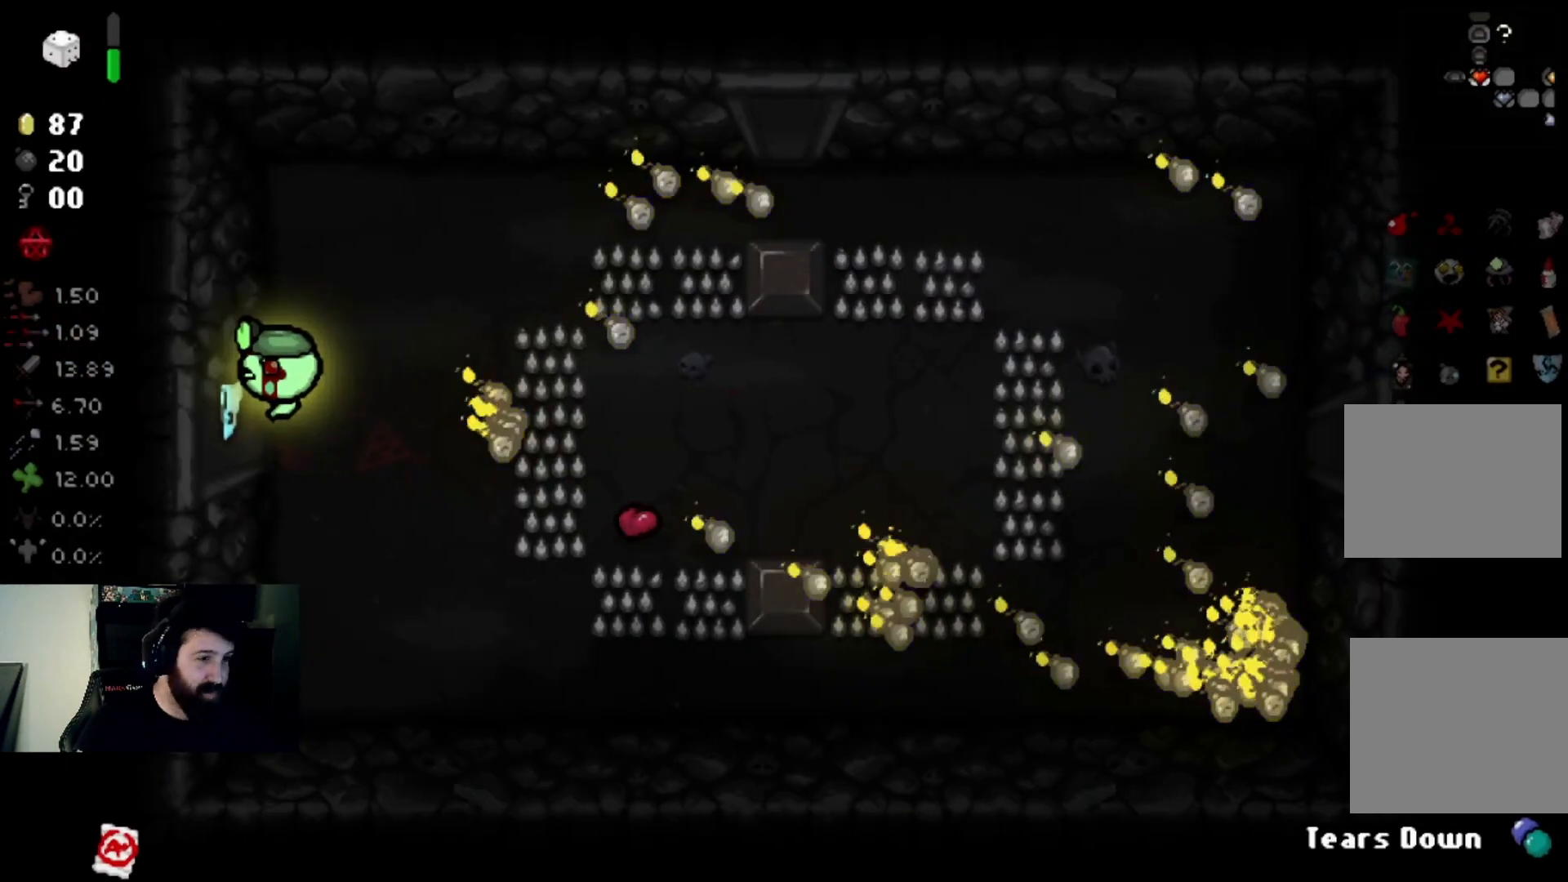
{"buttons": [], "left_stick": "center", "right_stick": "center", "events": [[33, "left_stick", "up"], [434, "left_stick", "center"]]}
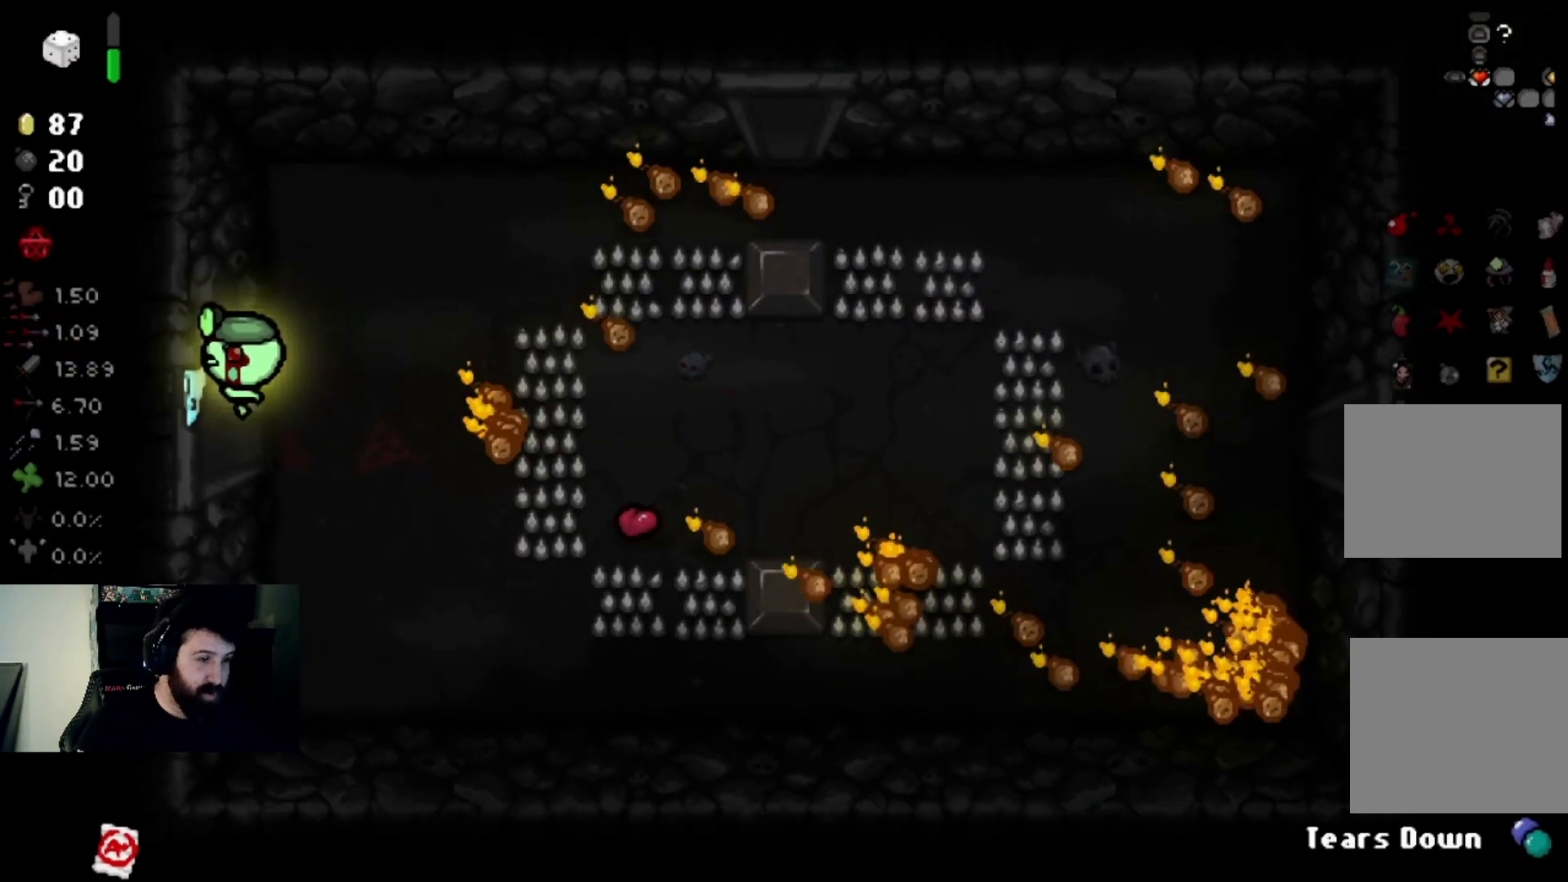
{"buttons": [], "left_stick": "center", "right_stick": "center", "events": [[34, "left_stick", "left"], [334, "left_stick", "center"]]}
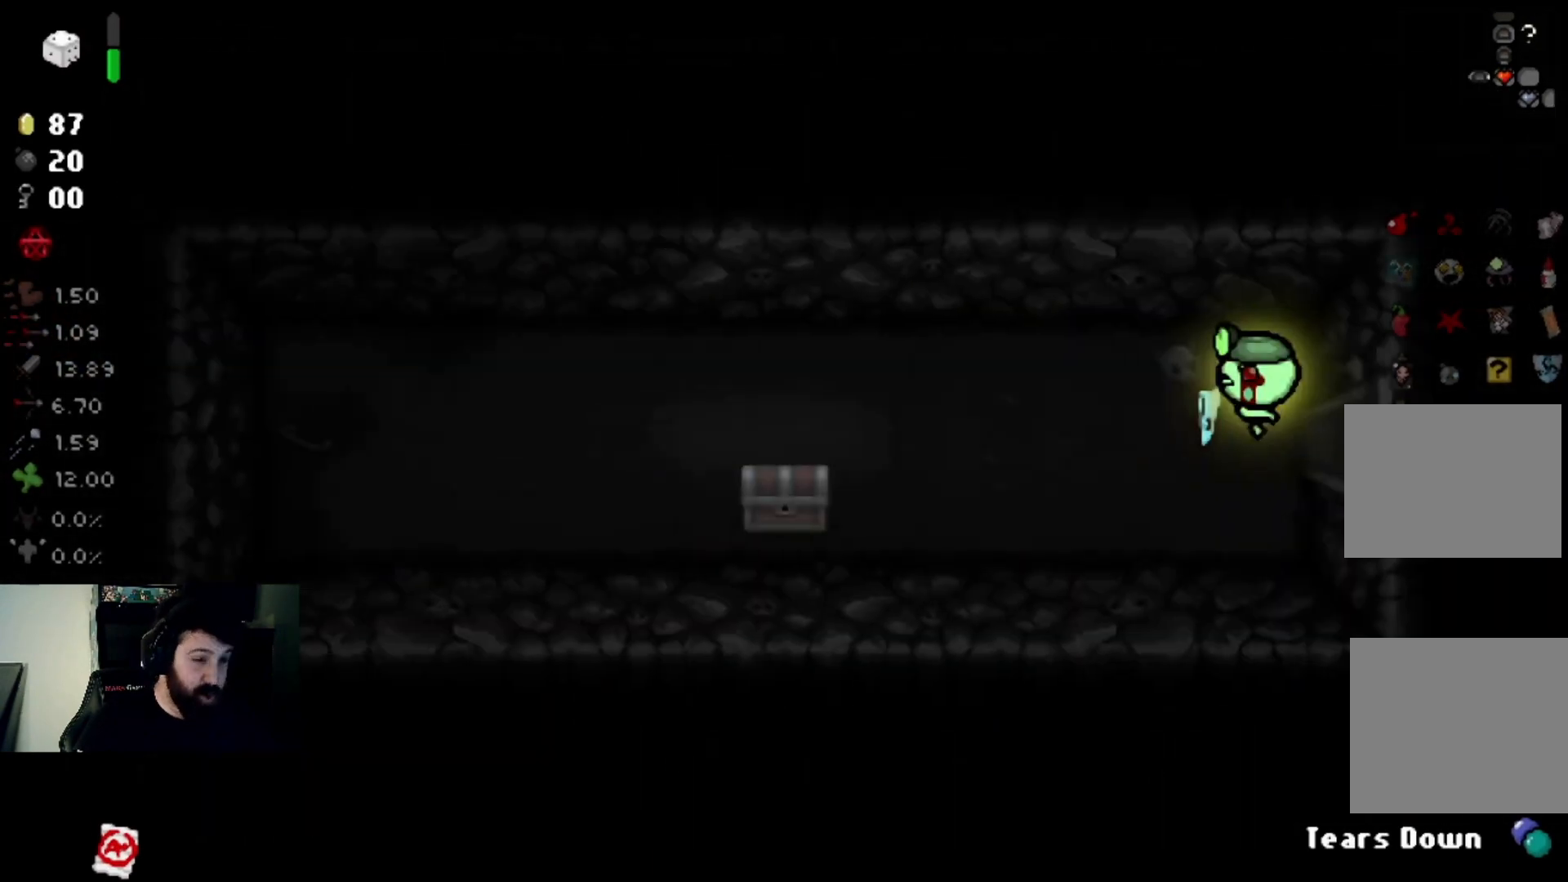
{"buttons": [], "left_stick": "center", "right_stick": "center", "events": [[33, "left_stick", "right"], [334, "left_stick", "center"]]}
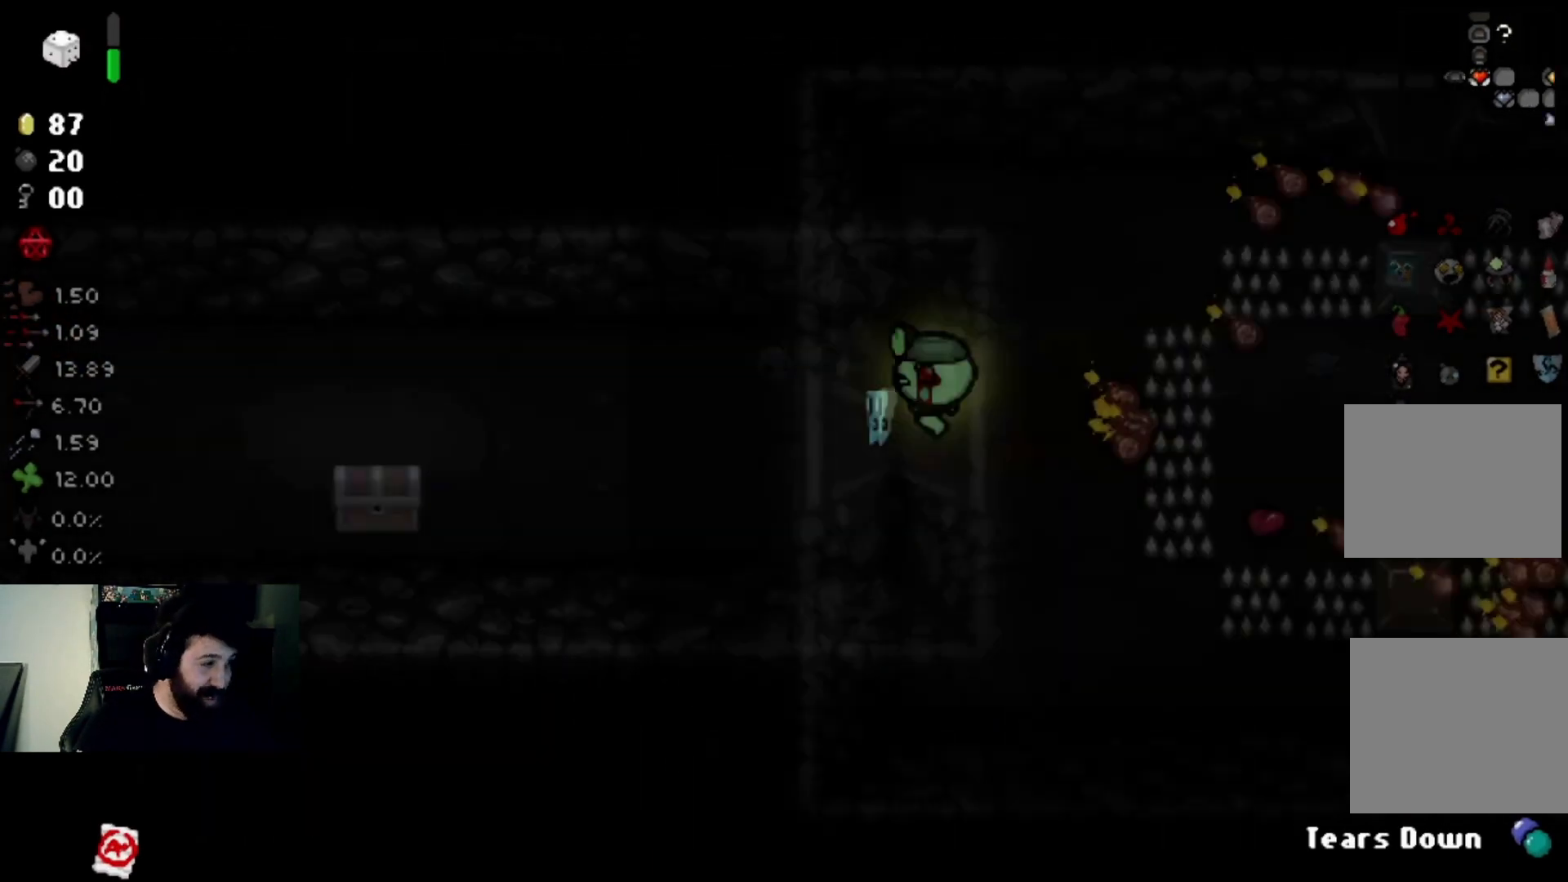
{"buttons": [], "left_stick": "down", "right_stick": "center", "events": [[234, "left_stick", "down"]]}
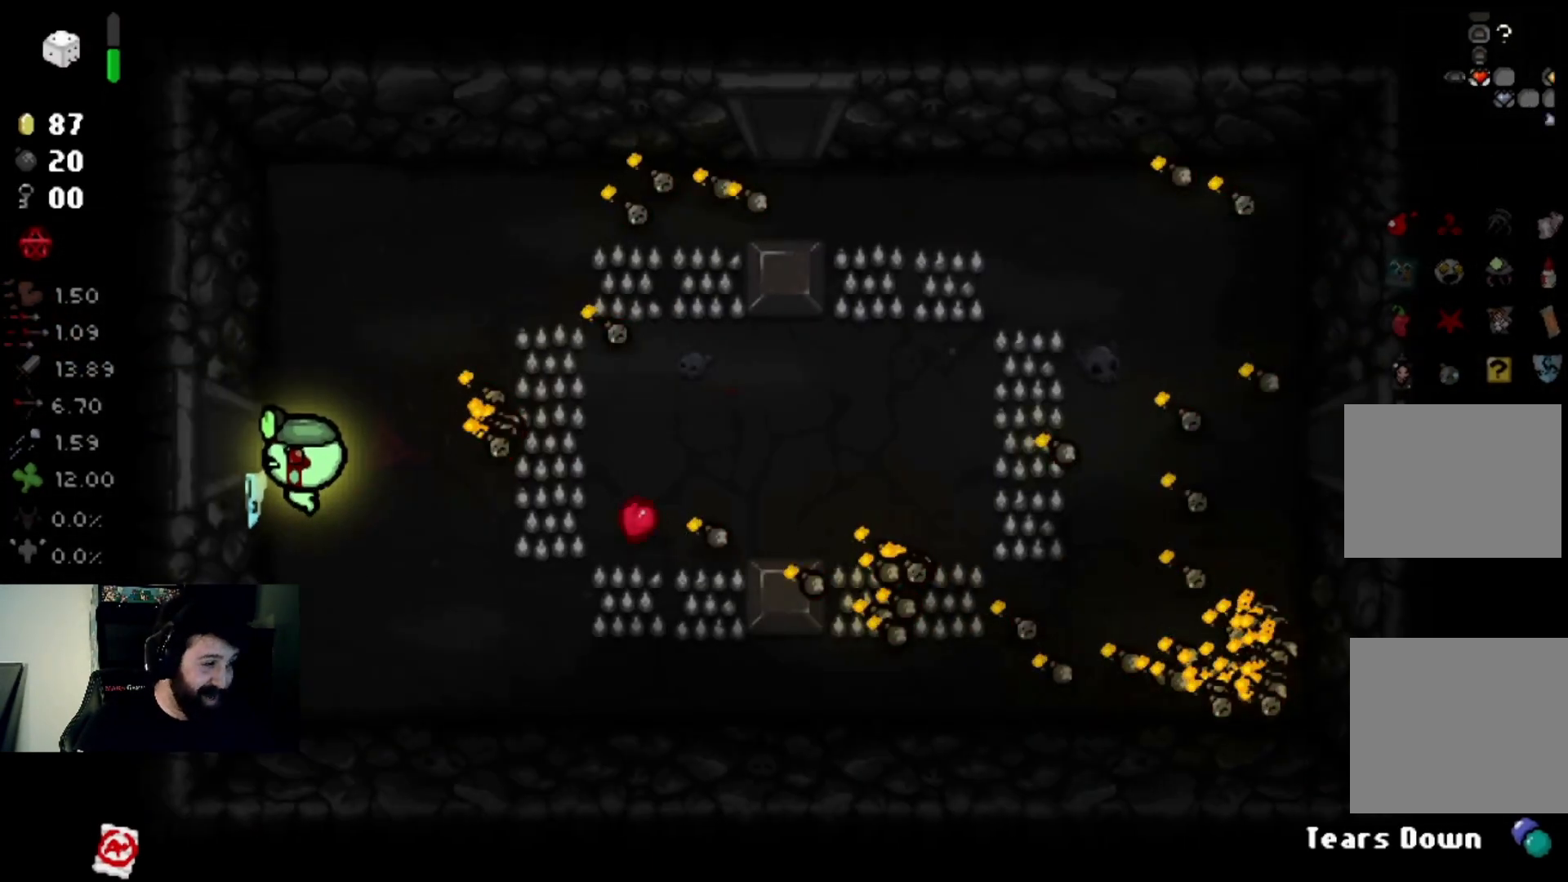
{"buttons": [], "left_stick": "center", "right_stick": "center", "events": [[467, "left_stick", "center"]]}
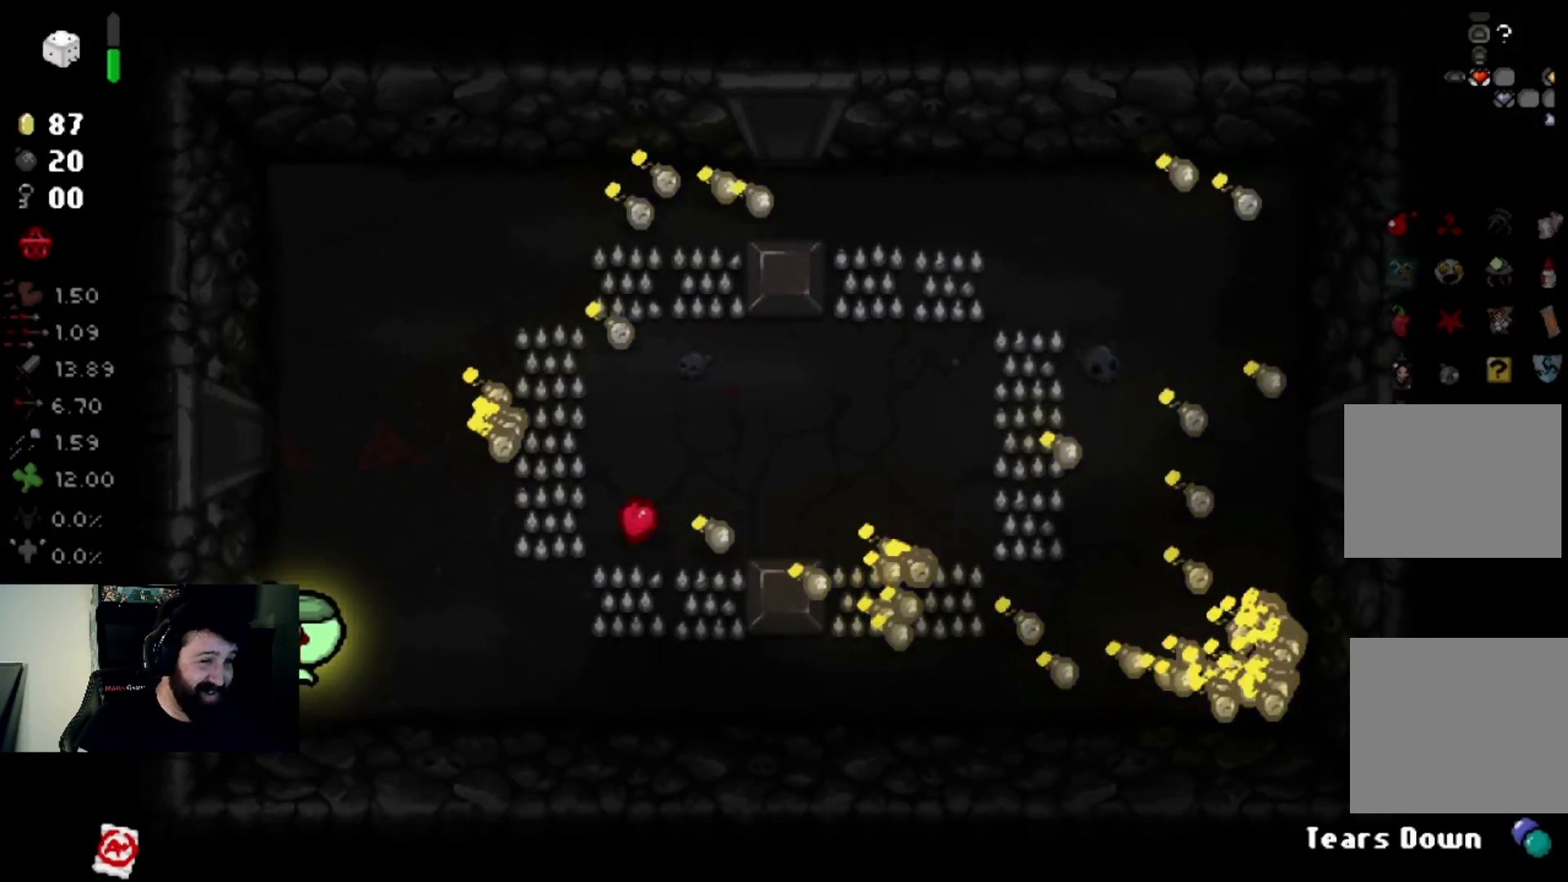
{"buttons": [], "left_stick": "center", "right_stick": "center", "events": [[267, "left_stick", "left"], [434, "left_stick", "center"]]}
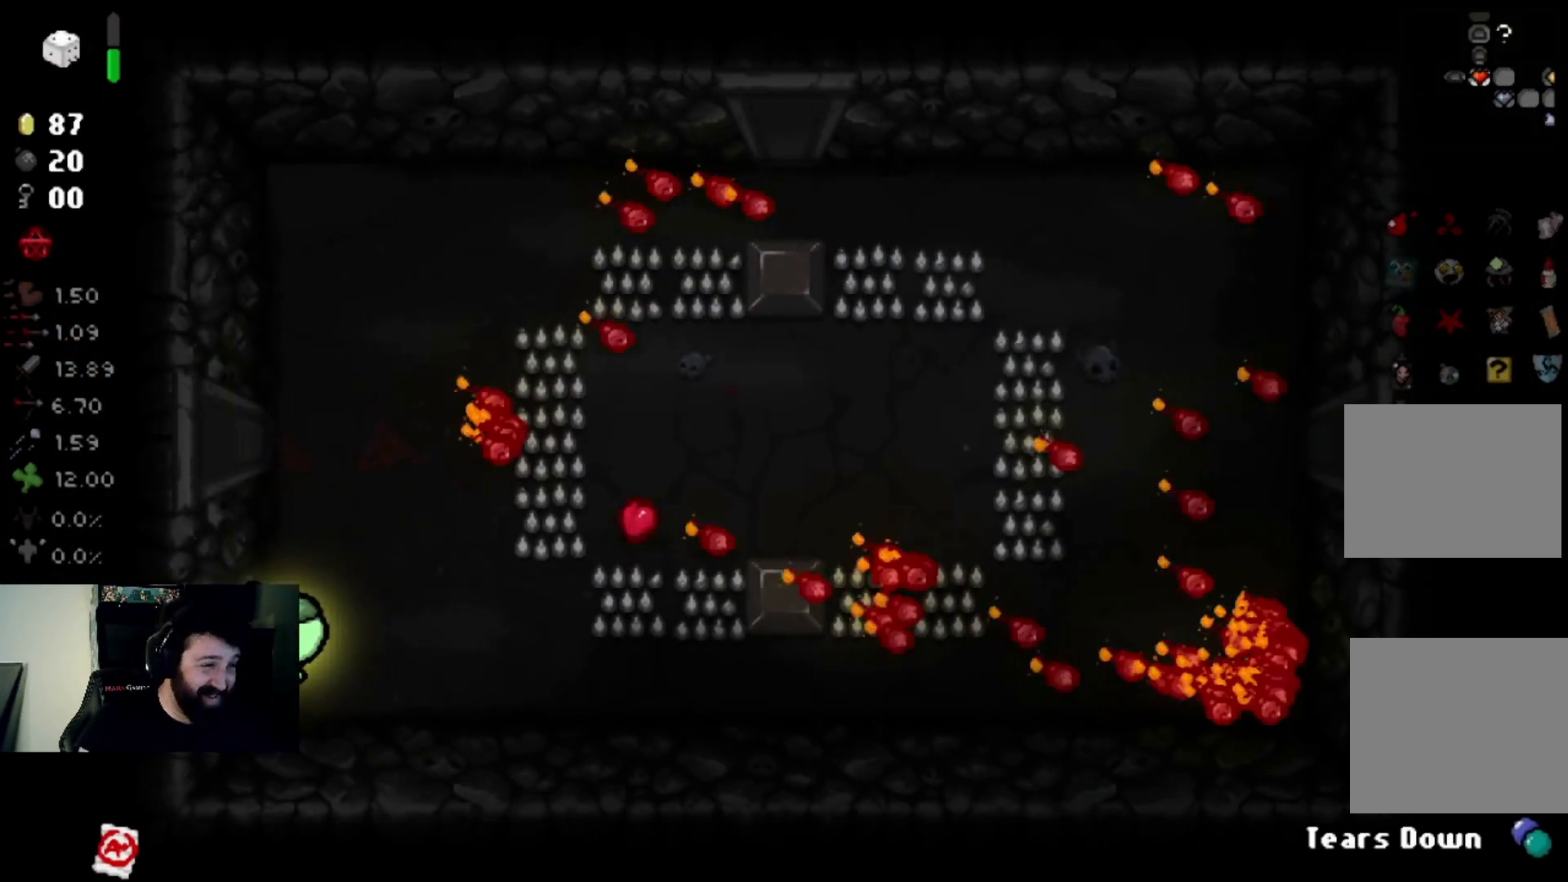
{"buttons": [], "left_stick": "center", "right_stick": "center", "events": []}
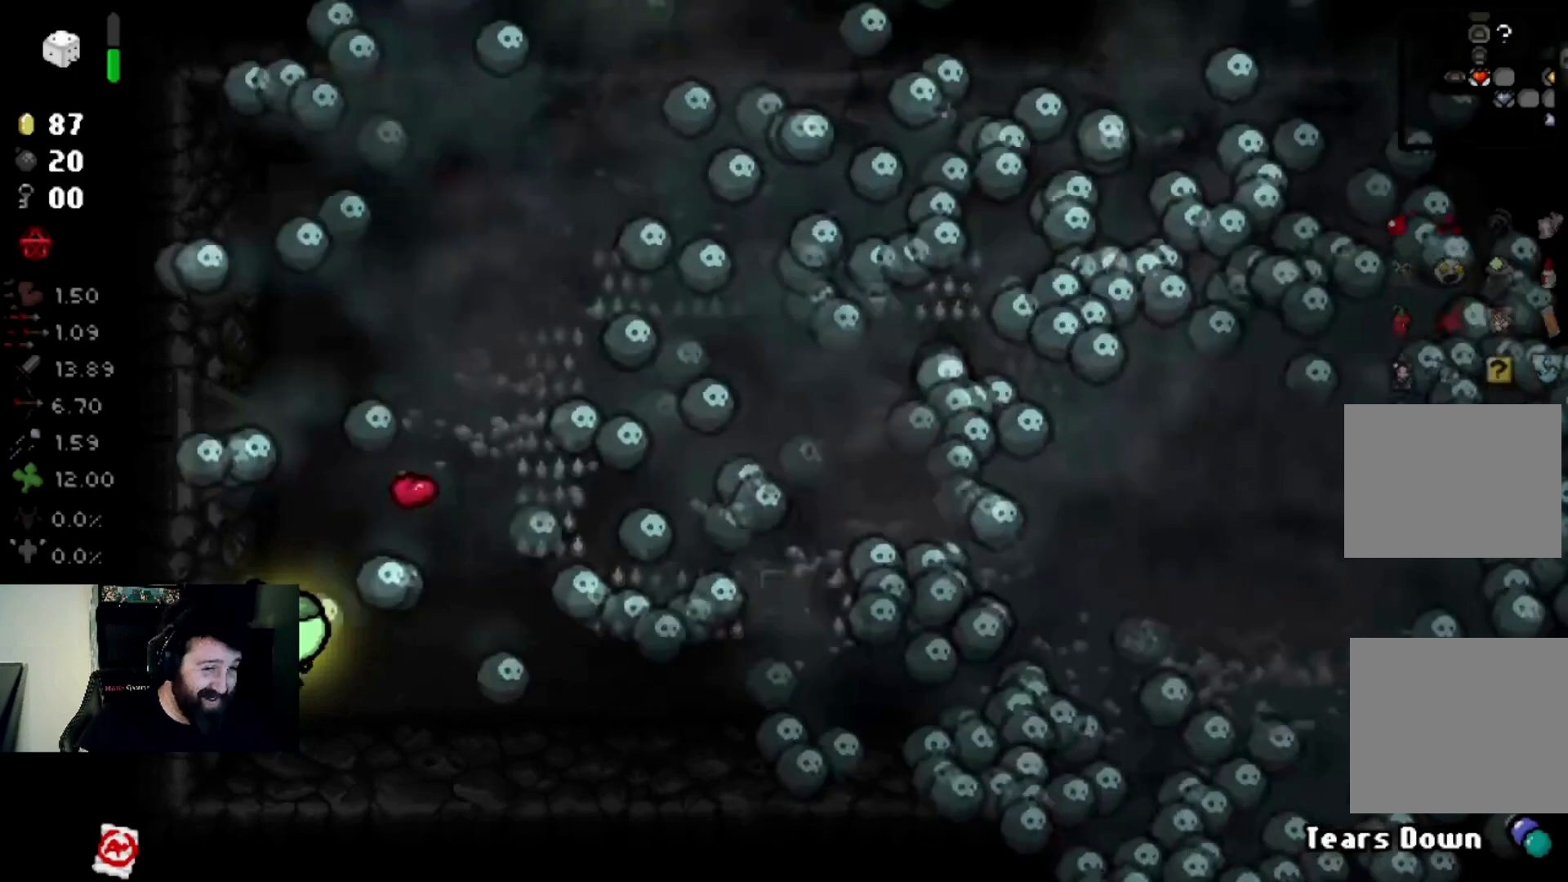
{"buttons": [], "left_stick": "center", "right_stick": "center", "events": []}
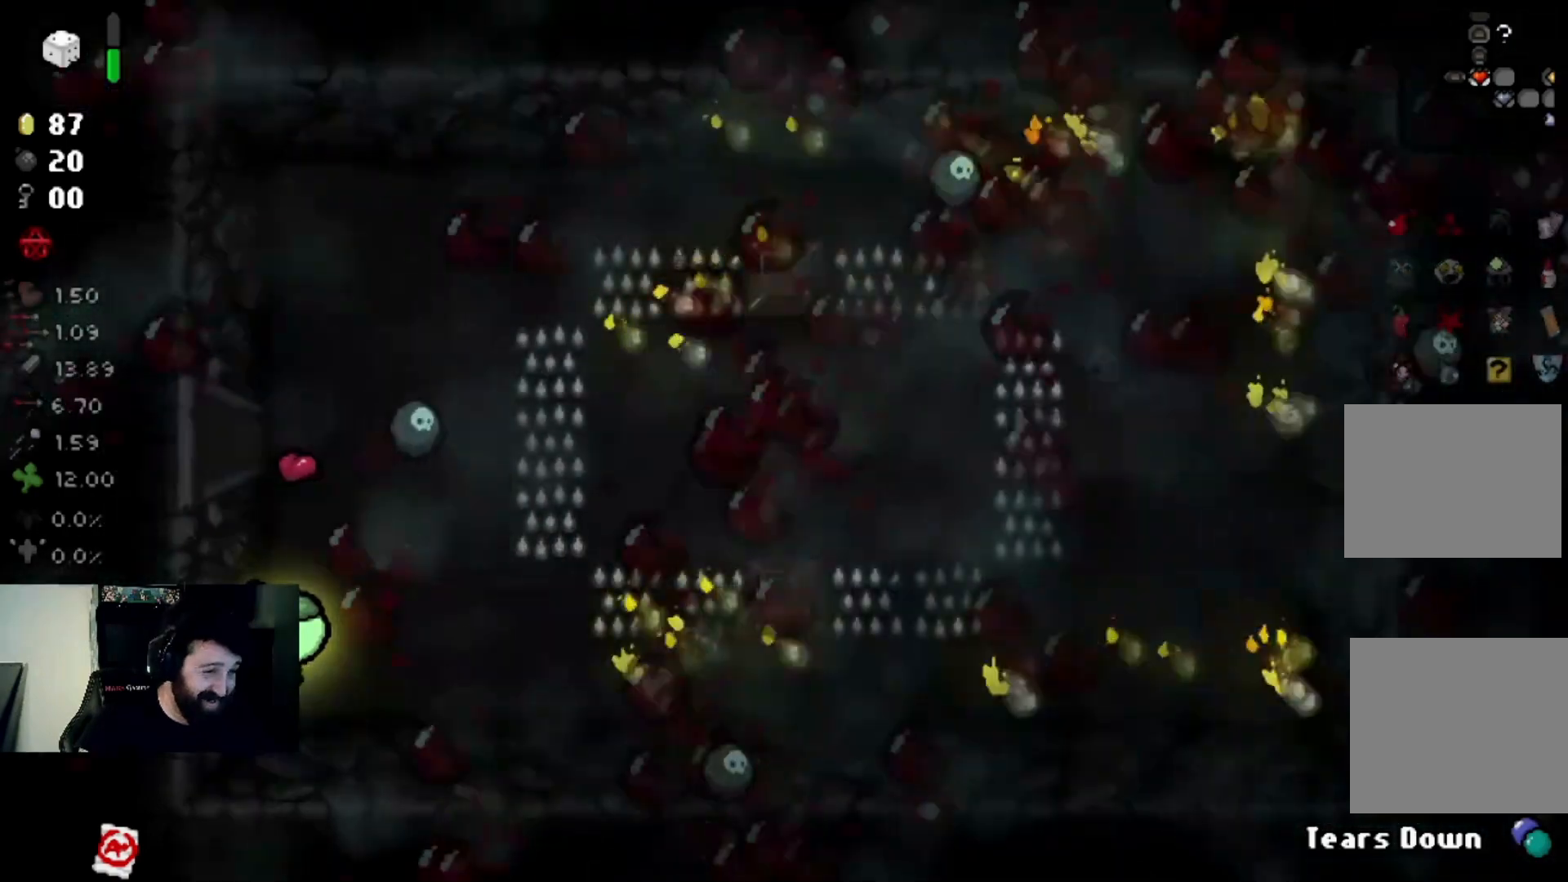
{"buttons": [], "left_stick": "center", "right_stick": "center", "events": []}
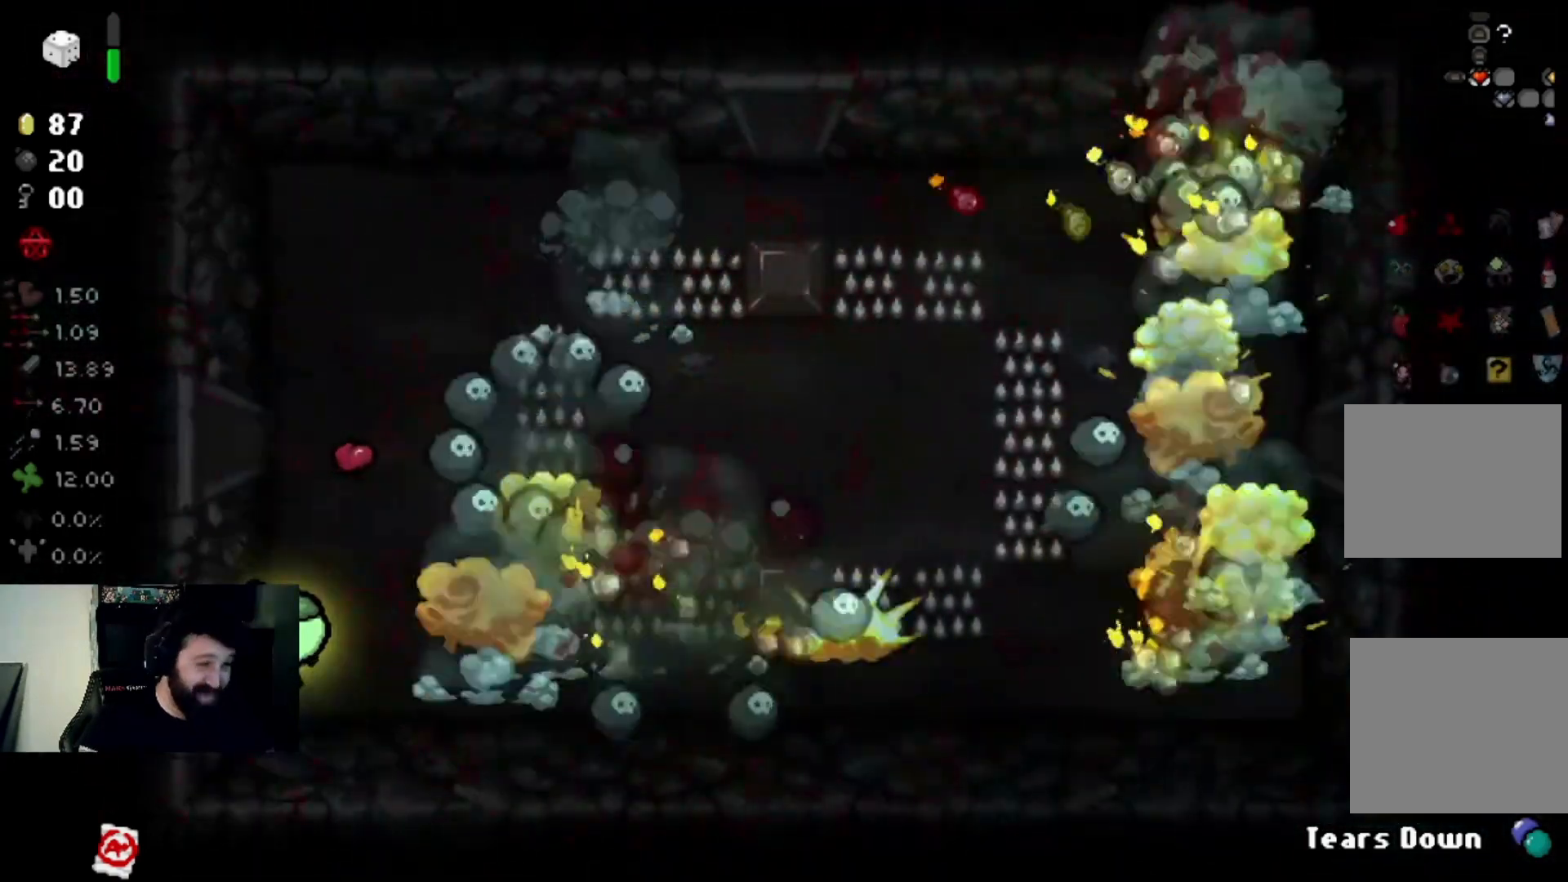
{"buttons": [], "left_stick": "center", "right_stick": "center", "events": []}
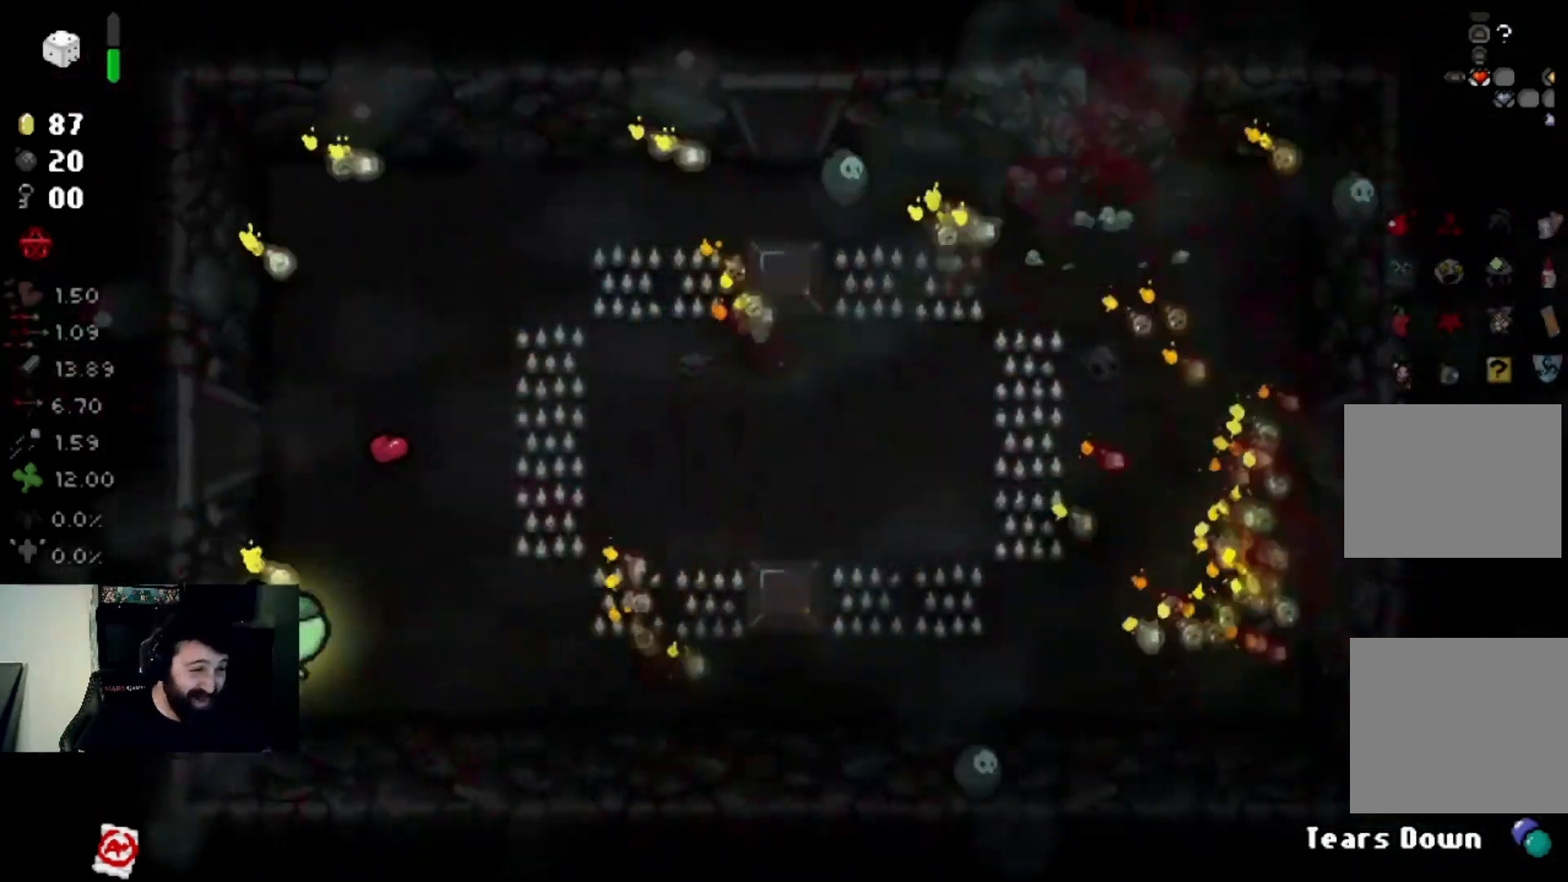
{"buttons": [], "left_stick": "center", "right_stick": "center", "events": []}
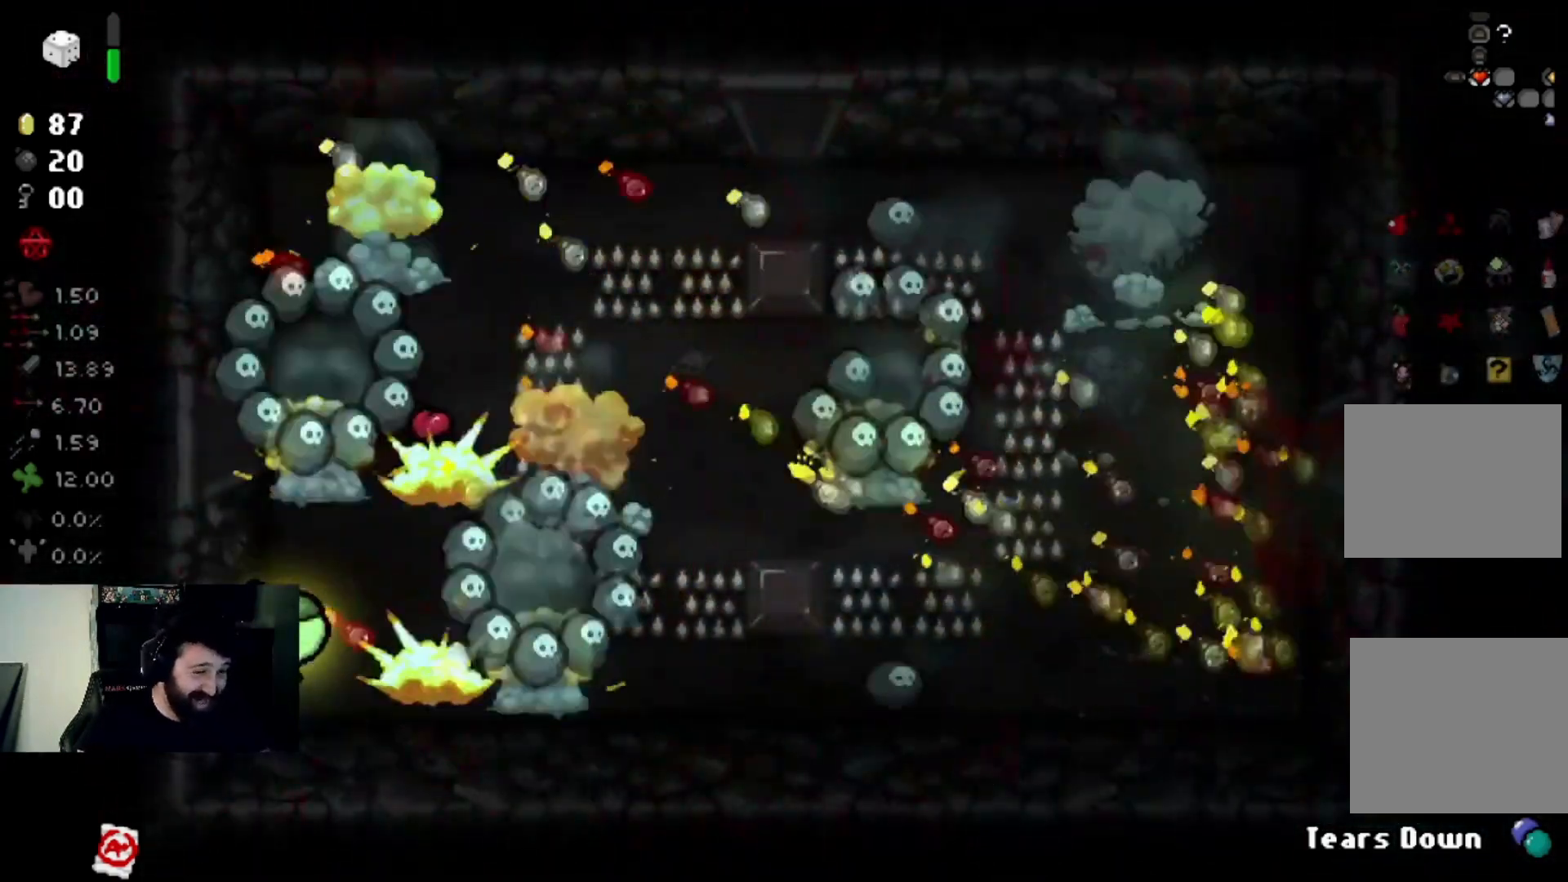
{"buttons": [], "left_stick": "center", "right_stick": "center", "events": []}
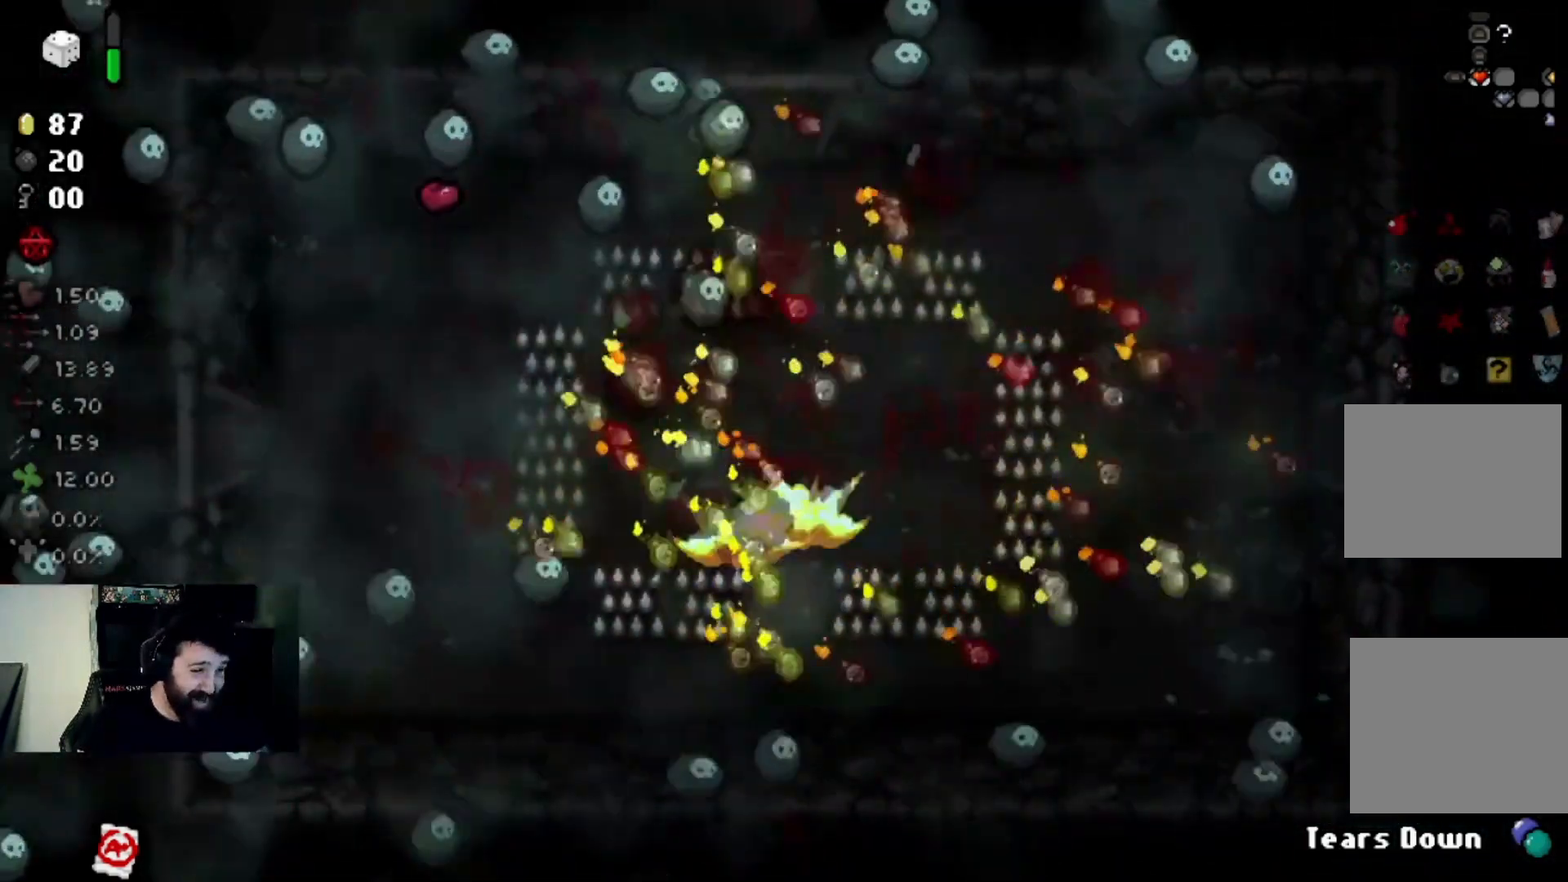
{"buttons": [], "left_stick": "up-left", "right_stick": "center", "events": [[66, "left_stick", "up"], [467, "left_stick", "up-left"]]}
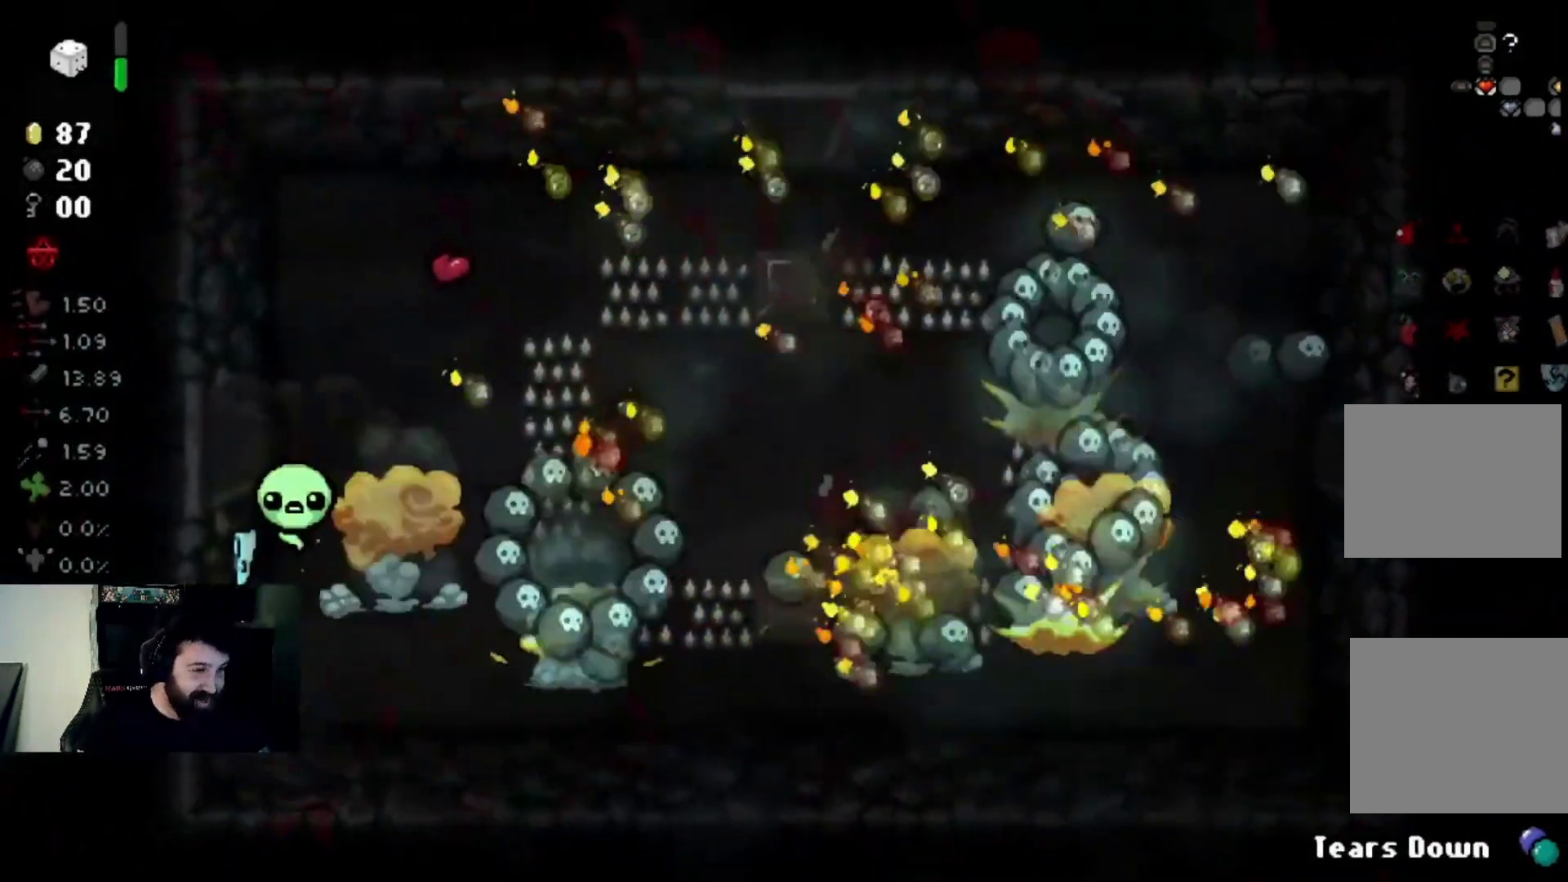
{"buttons": [], "left_stick": "center", "right_stick": "center", "events": [[67, "left_stick", "left"], [200, "left_stick", "up-left"], [400, "left_stick", "center"]]}
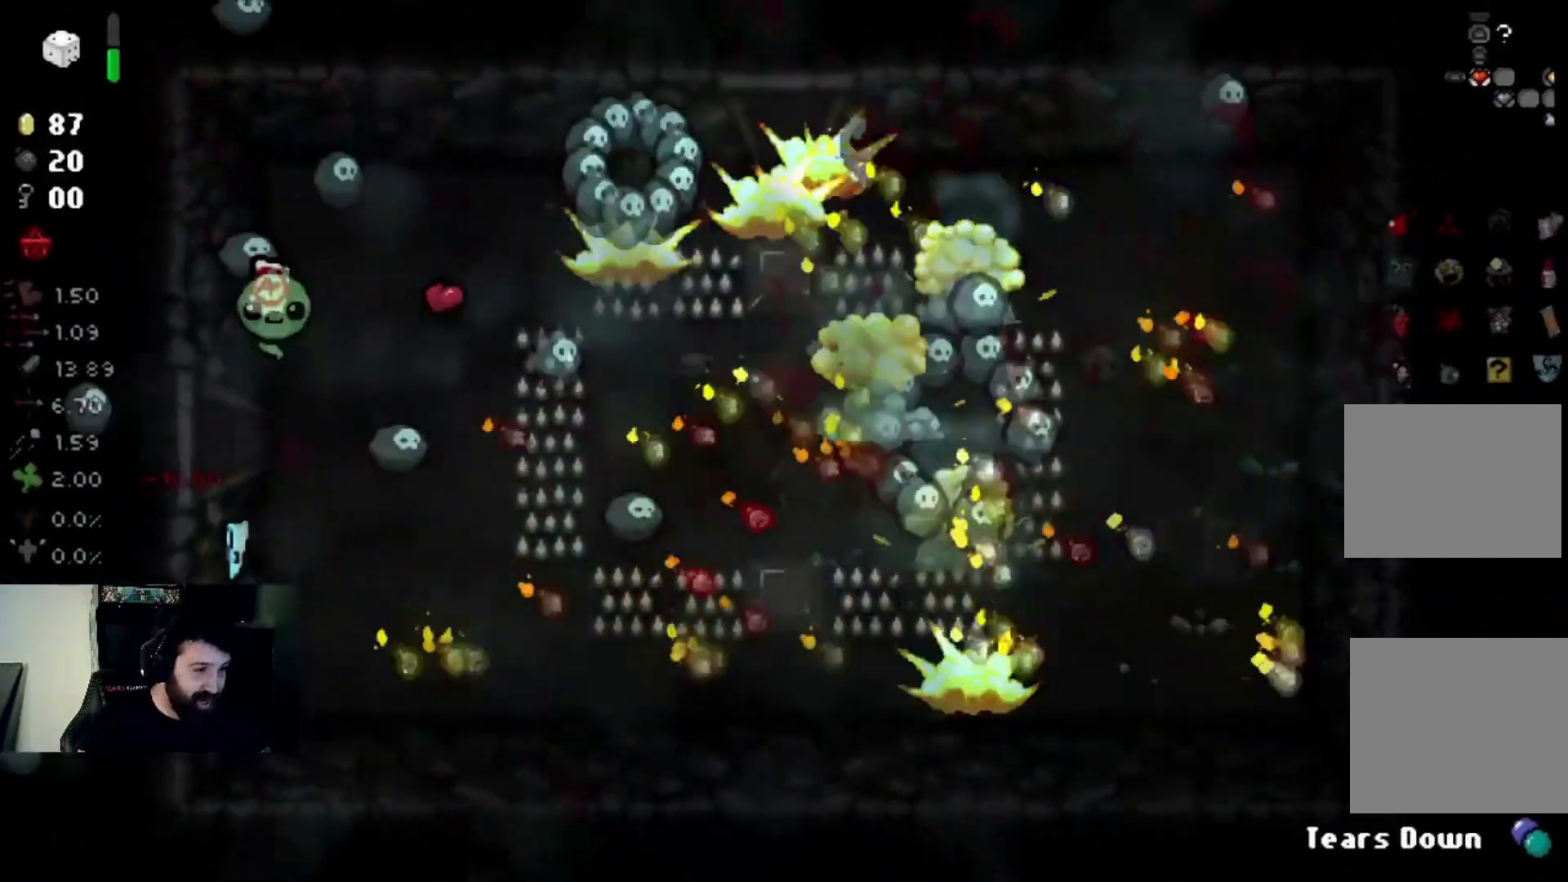
{"buttons": [], "left_stick": "center", "right_stick": "center", "events": []}
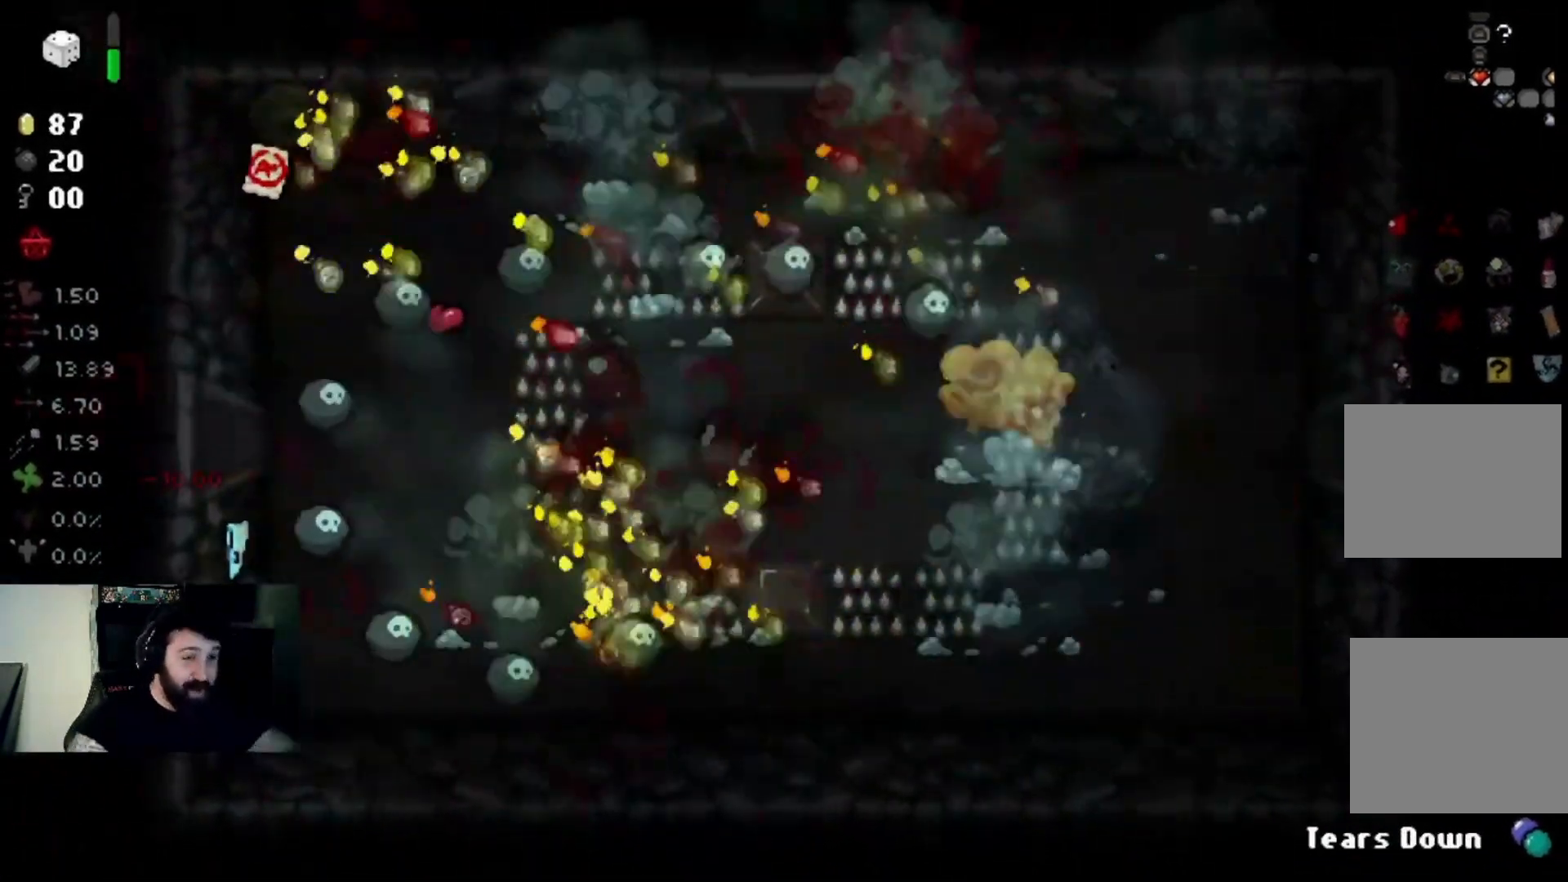
{"buttons": [], "left_stick": "center", "right_stick": "center", "events": []}
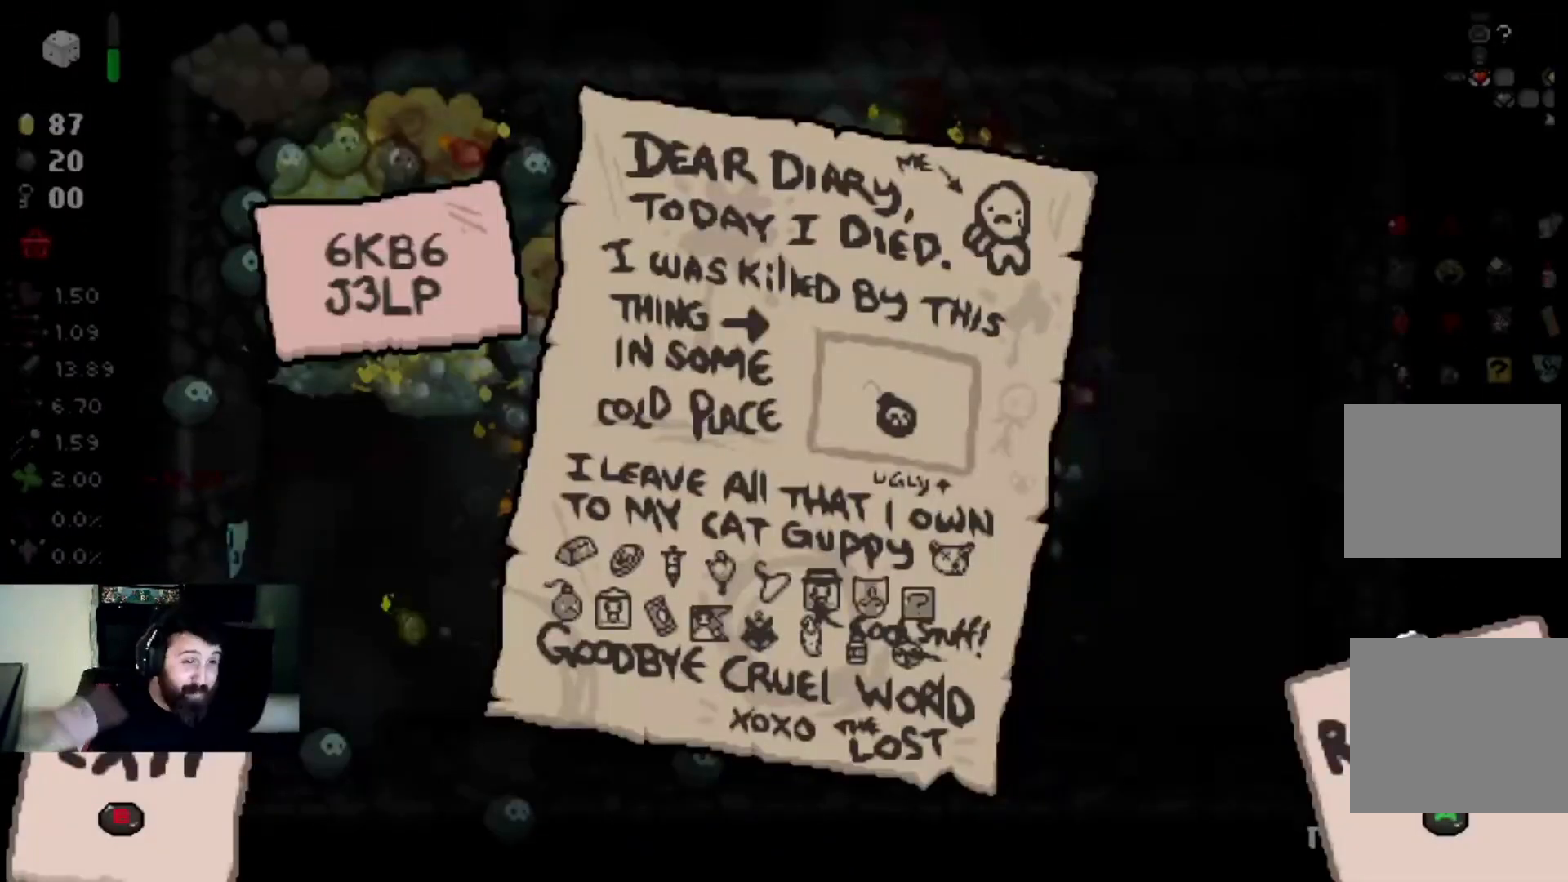
{"buttons": [], "left_stick": "center", "right_stick": "center", "events": []}
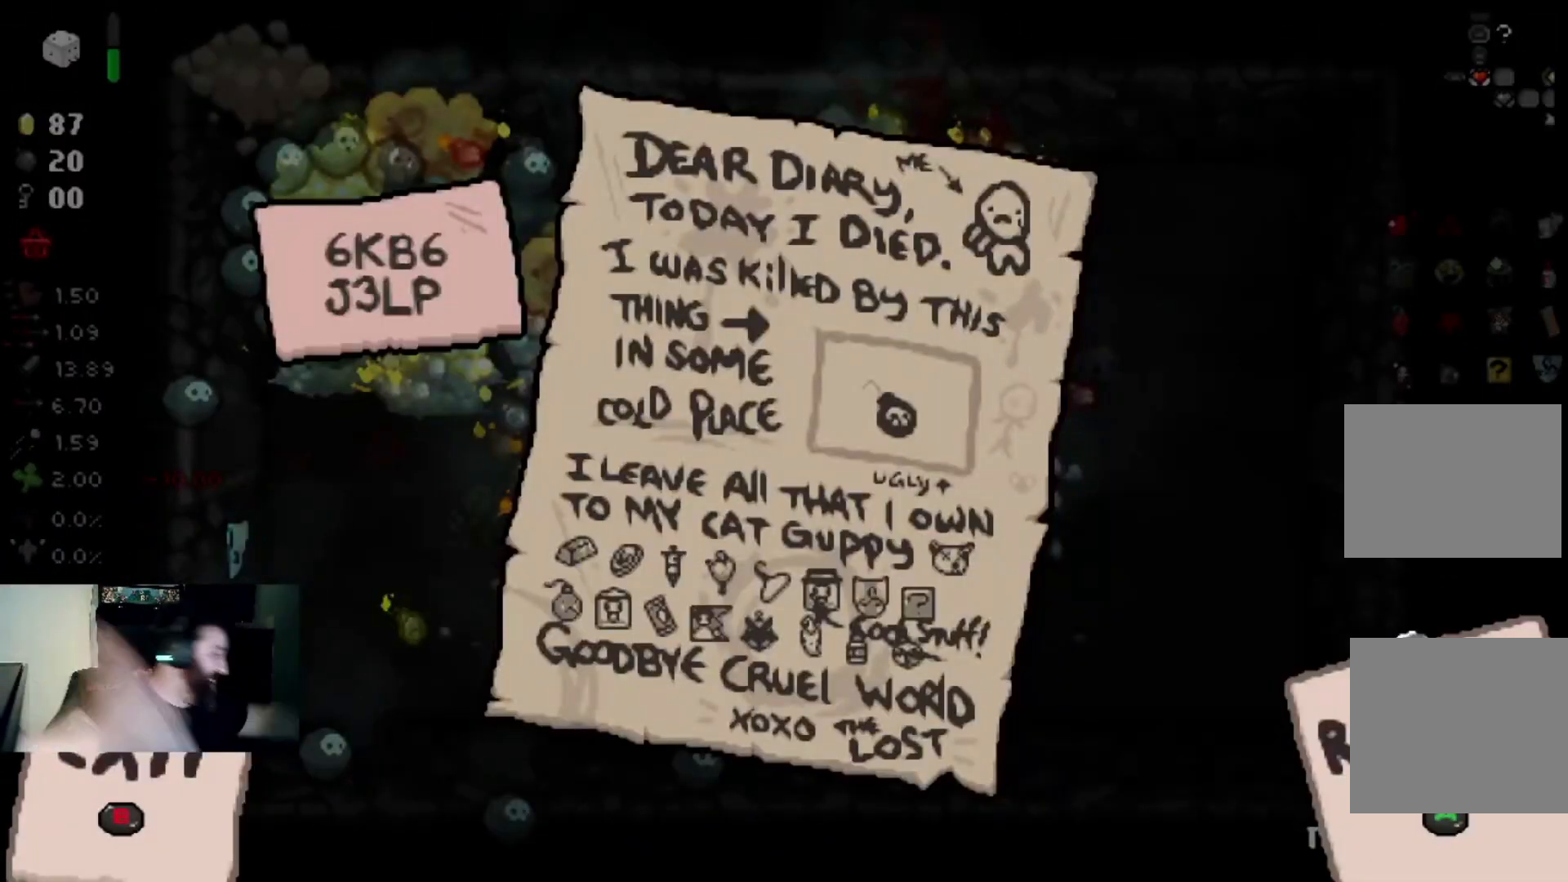
{"buttons": [], "left_stick": "center", "right_stick": "center", "events": []}